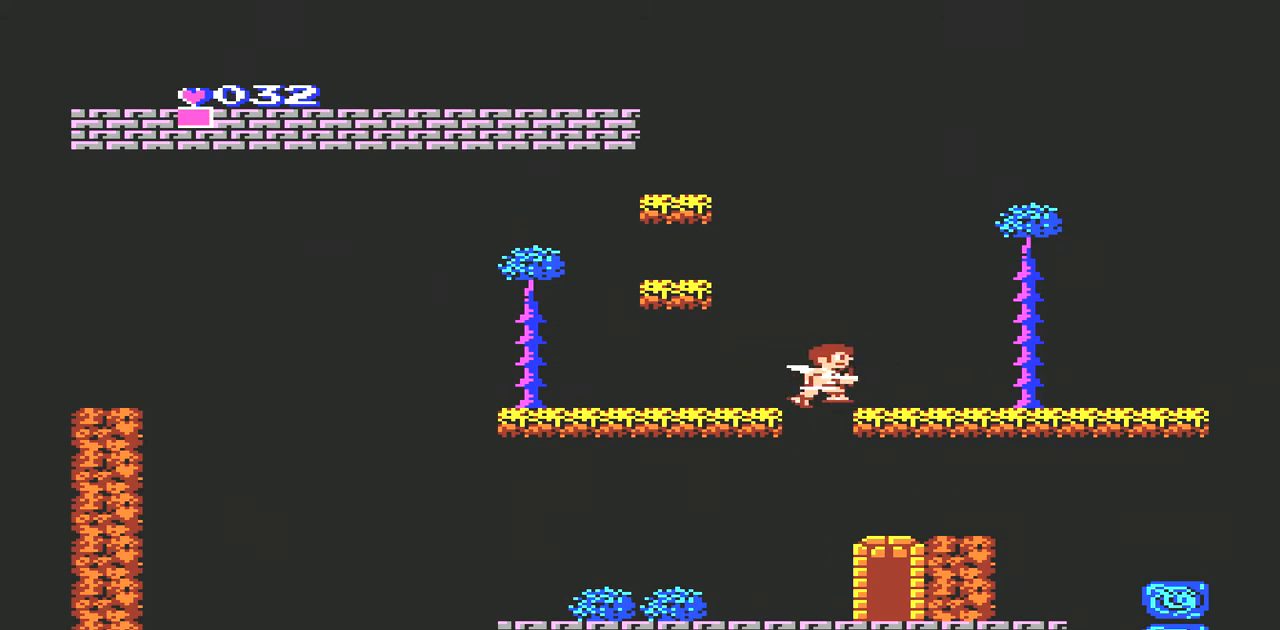
Gameplay with a controller (Nintendo layout); each line is a JSON object with the inputs held at the frame after it. "events" lists button and stick changes between this image and that frame as [ms after this image, input, new state], when the widget could be followed in between. Not read: L3 R3.
{"buttons": [], "events": [[167, "DPAD_LEFT", "down"], [400, "DPAD_LEFT", "up"]]}
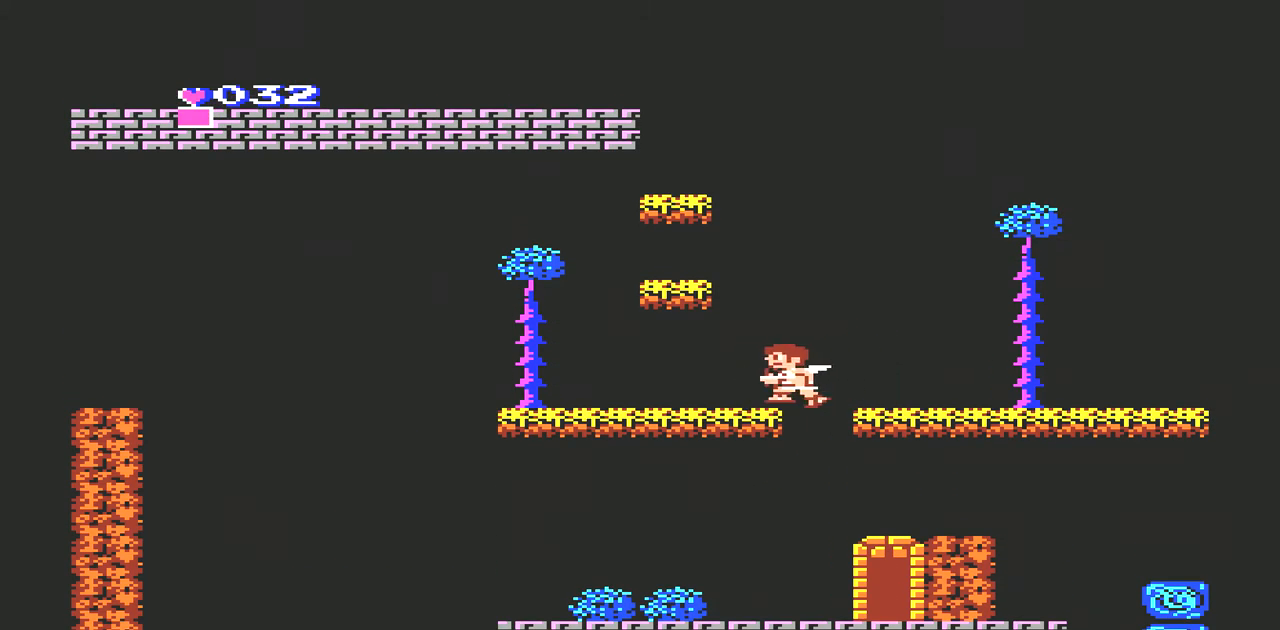
{"buttons": [], "events": [[100, "DPAD_RIGHT", "down"], [200, "DPAD_RIGHT", "up"]]}
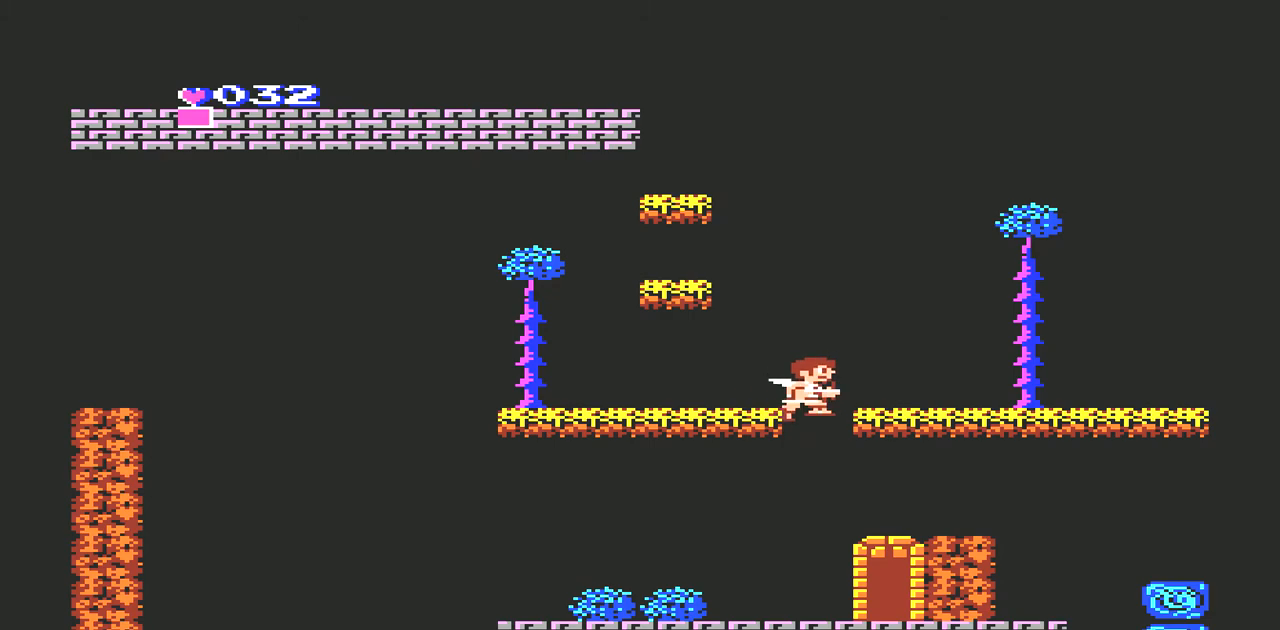
{"buttons": ["DPAD_RIGHT"], "events": [[167, "DPAD_DOWN", "down"], [400, "DPAD_DOWN", "up"], [500, "DPAD_RIGHT", "down"]]}
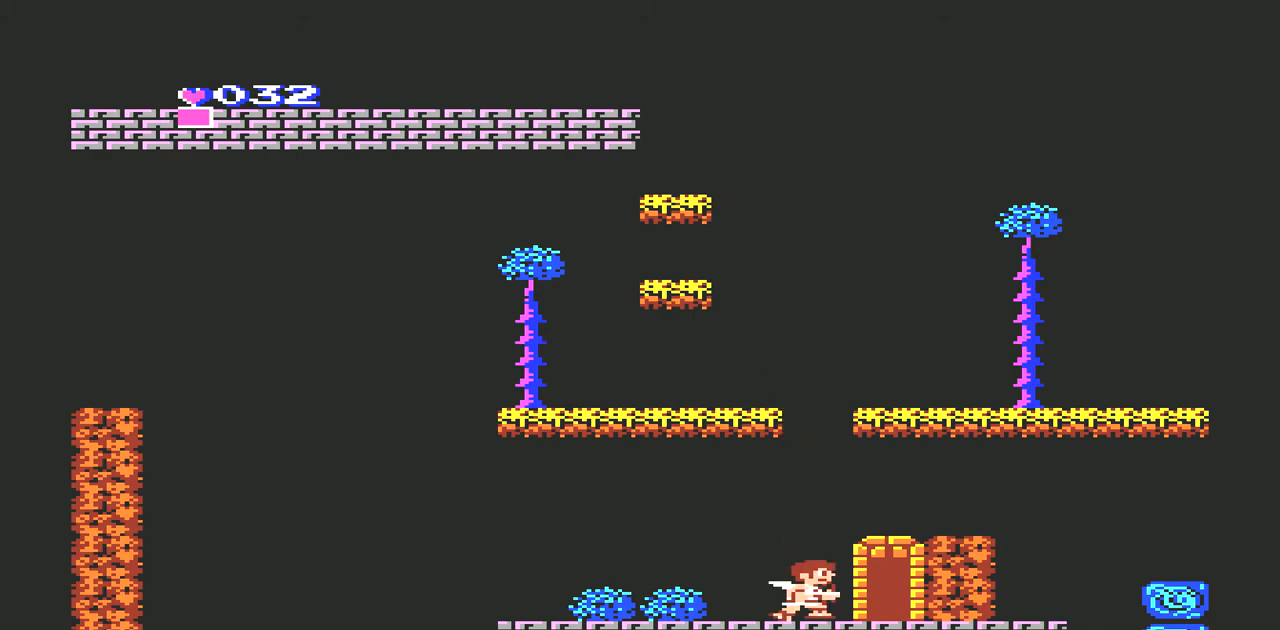
{"buttons": [], "events": [[333, "DPAD_RIGHT", "up"]]}
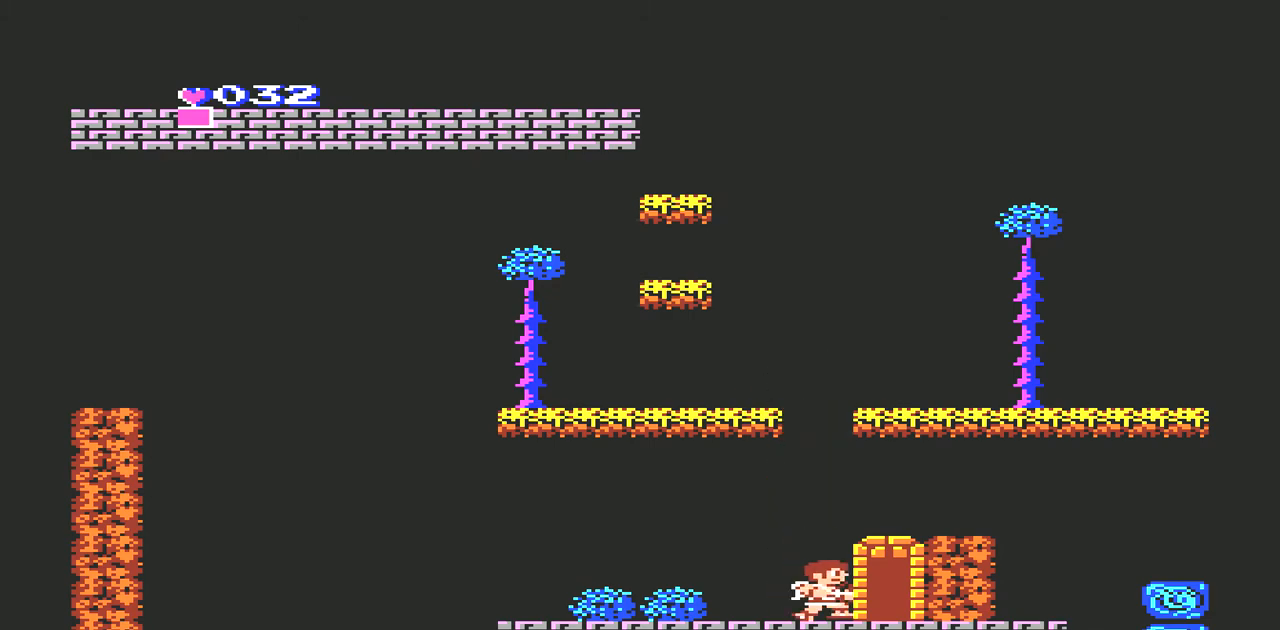
{"buttons": [], "events": []}
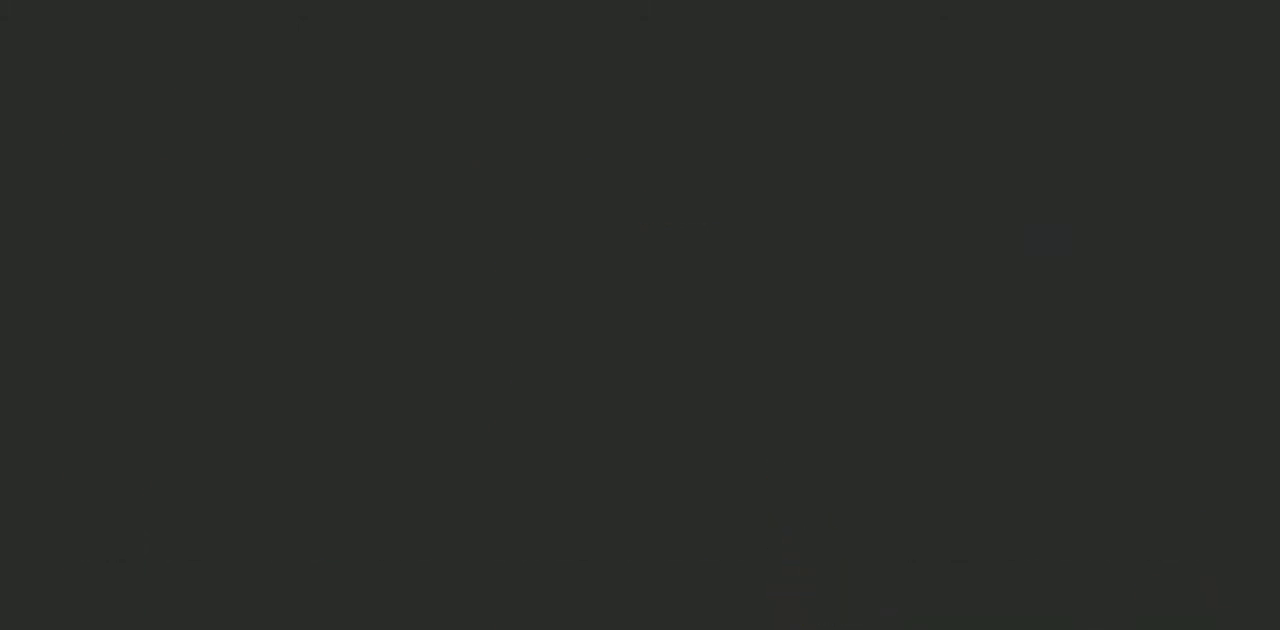
{"buttons": [], "events": []}
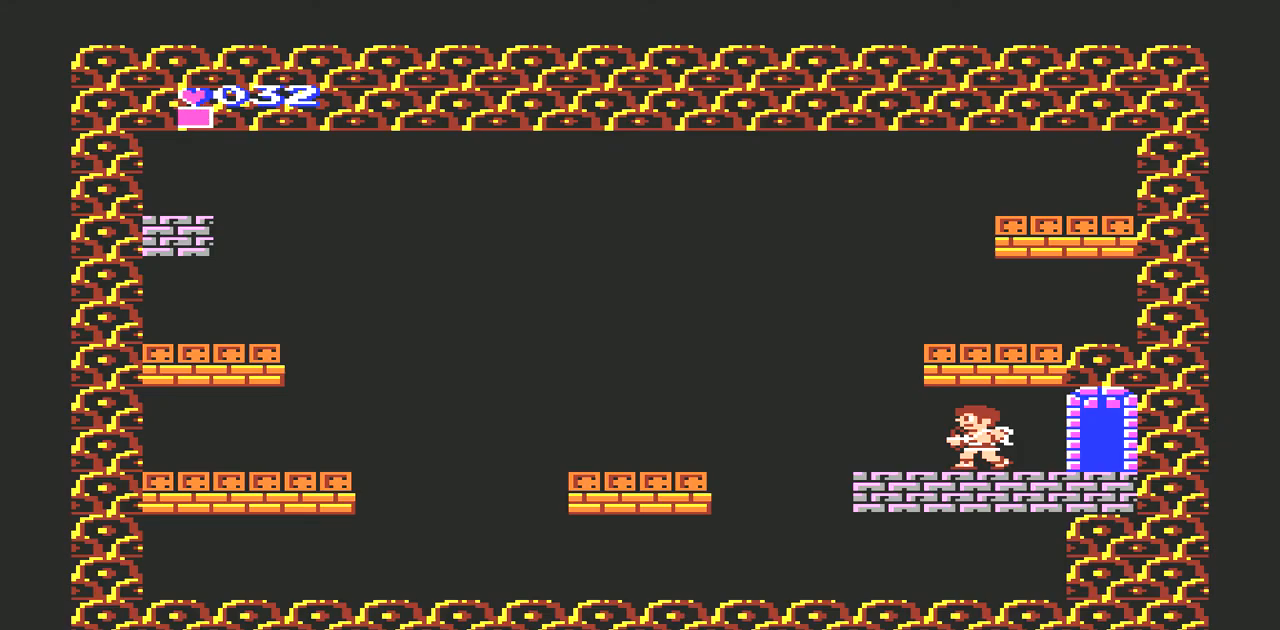
{"buttons": [], "events": []}
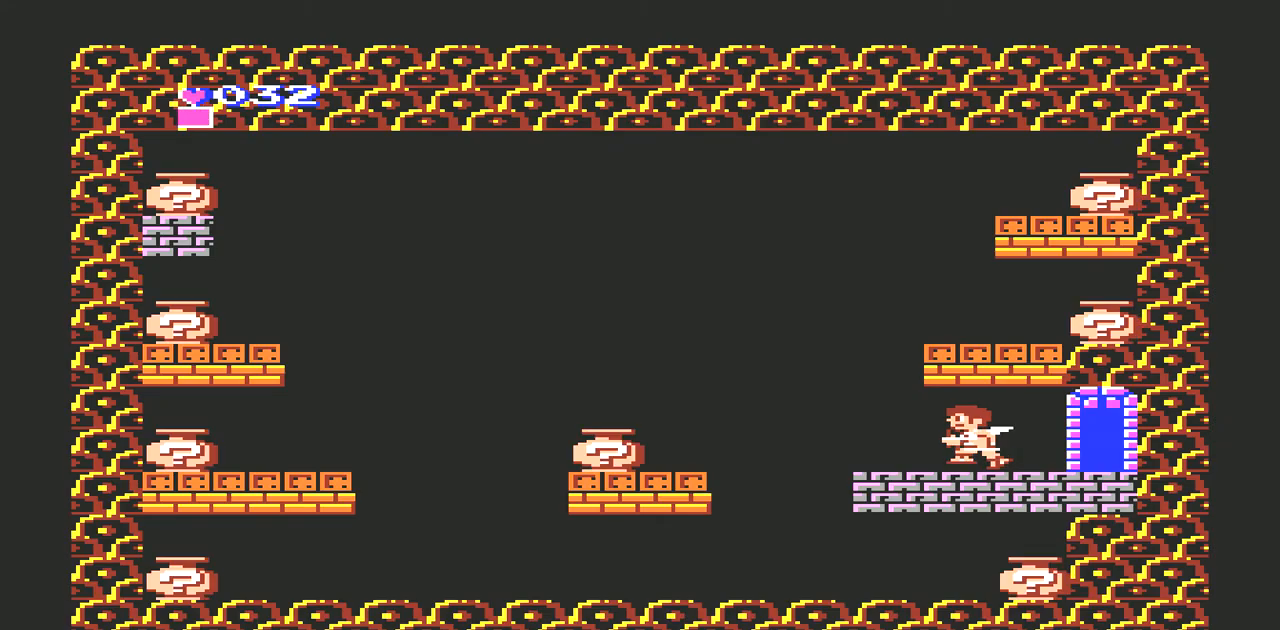
{"buttons": ["DPAD_LEFT"], "events": [[233, "DPAD_LEFT", "down"]]}
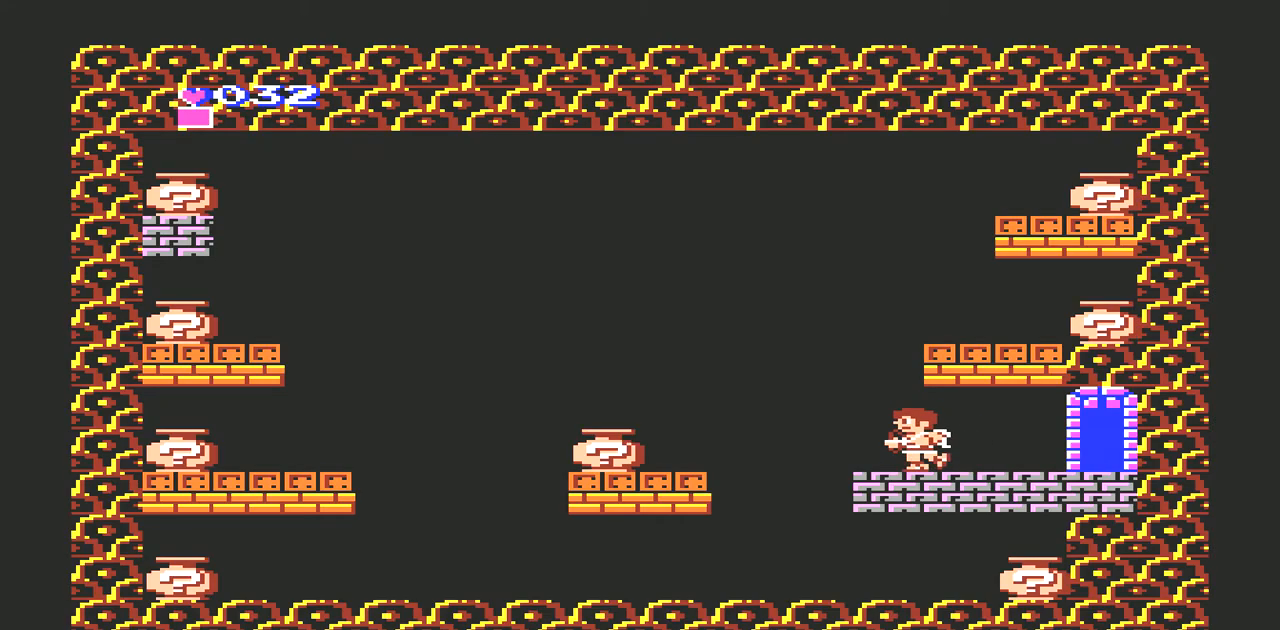
{"buttons": ["B"], "events": [[333, "B", "down"], [467, "DPAD_LEFT", "up"]]}
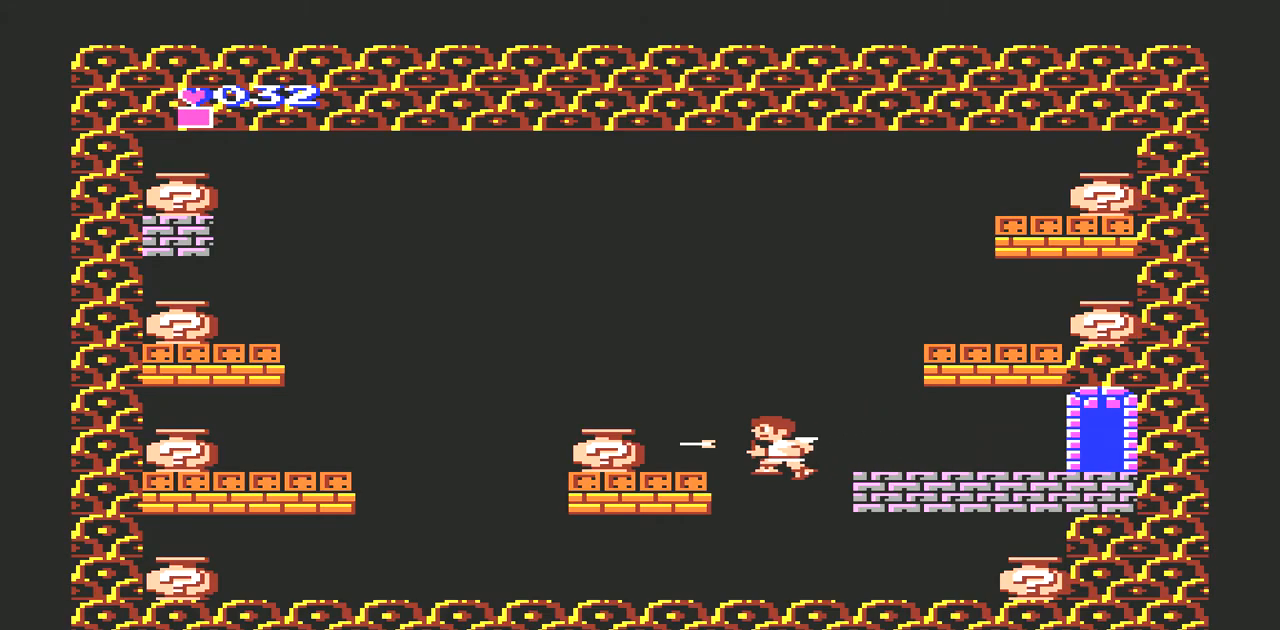
{"buttons": ["A"], "events": [[33, "B", "up"], [167, "DPAD_RIGHT", "down"], [400, "DPAD_RIGHT", "up"], [467, "A", "down"]]}
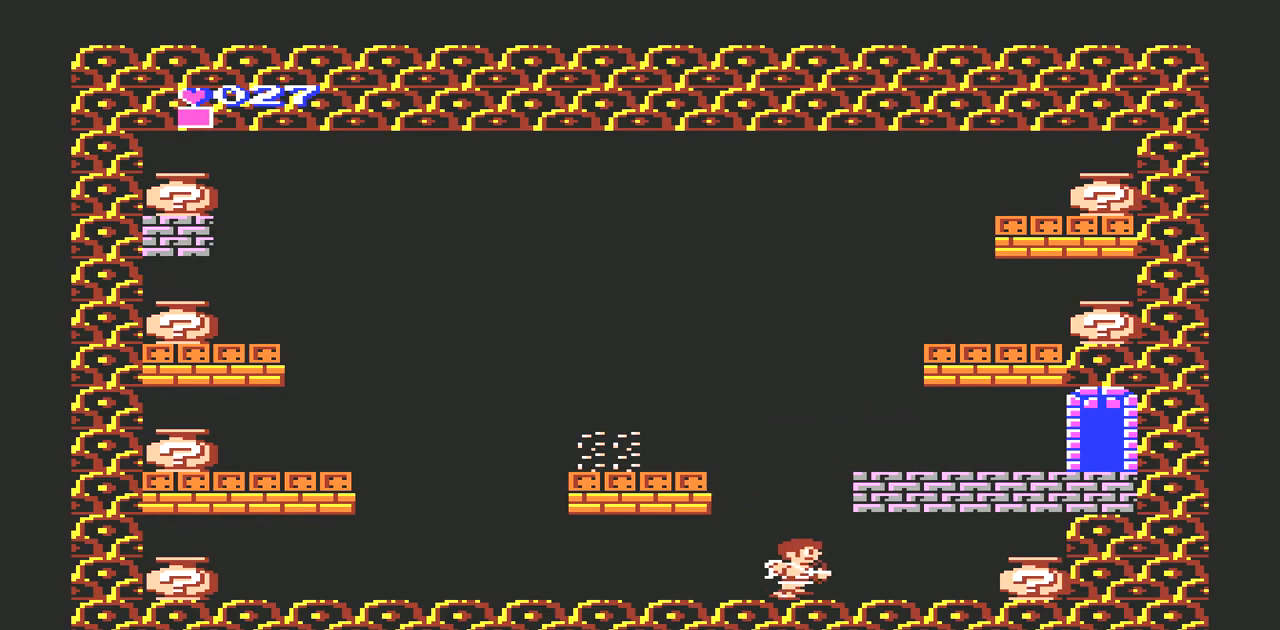
{"buttons": ["DPAD_LEFT"], "events": [[100, "DPAD_LEFT", "down"], [467, "A", "up"]]}
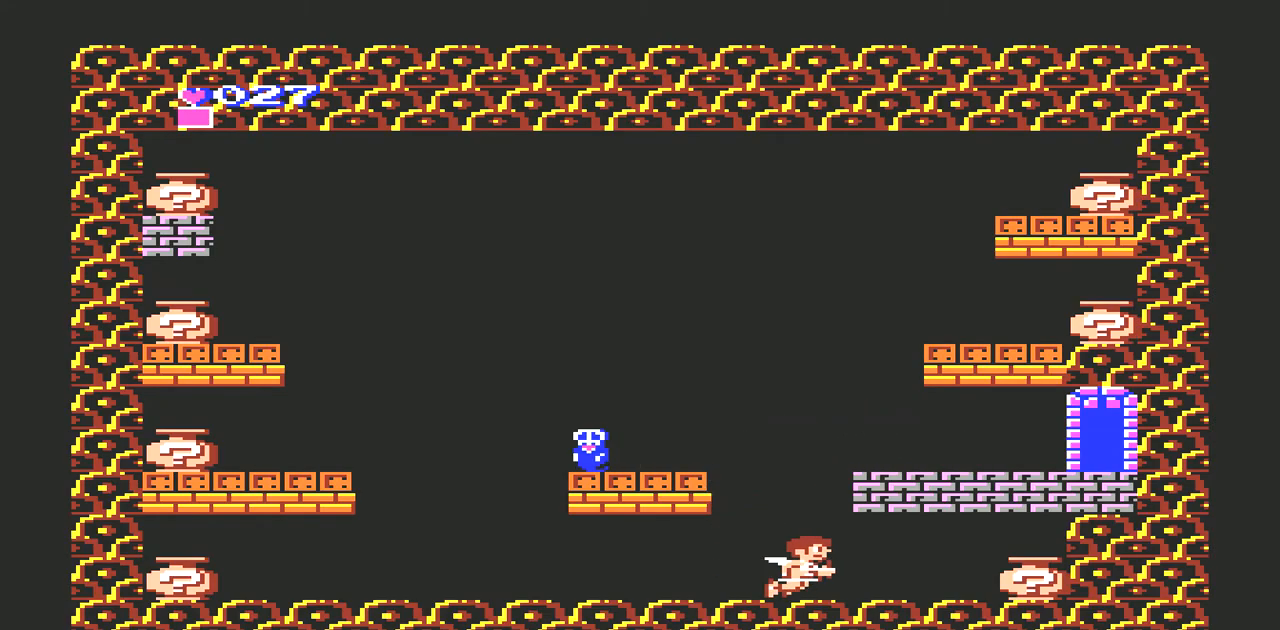
{"buttons": [], "events": [[100, "DPAD_LEFT", "up"]]}
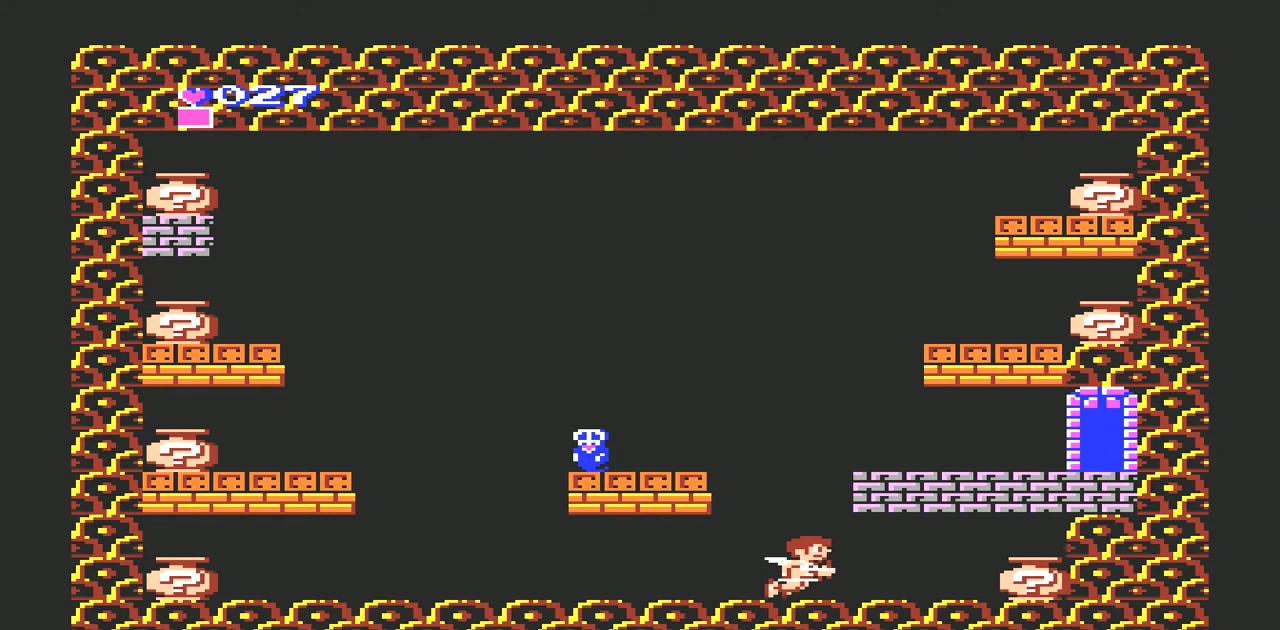
{"buttons": [], "events": []}
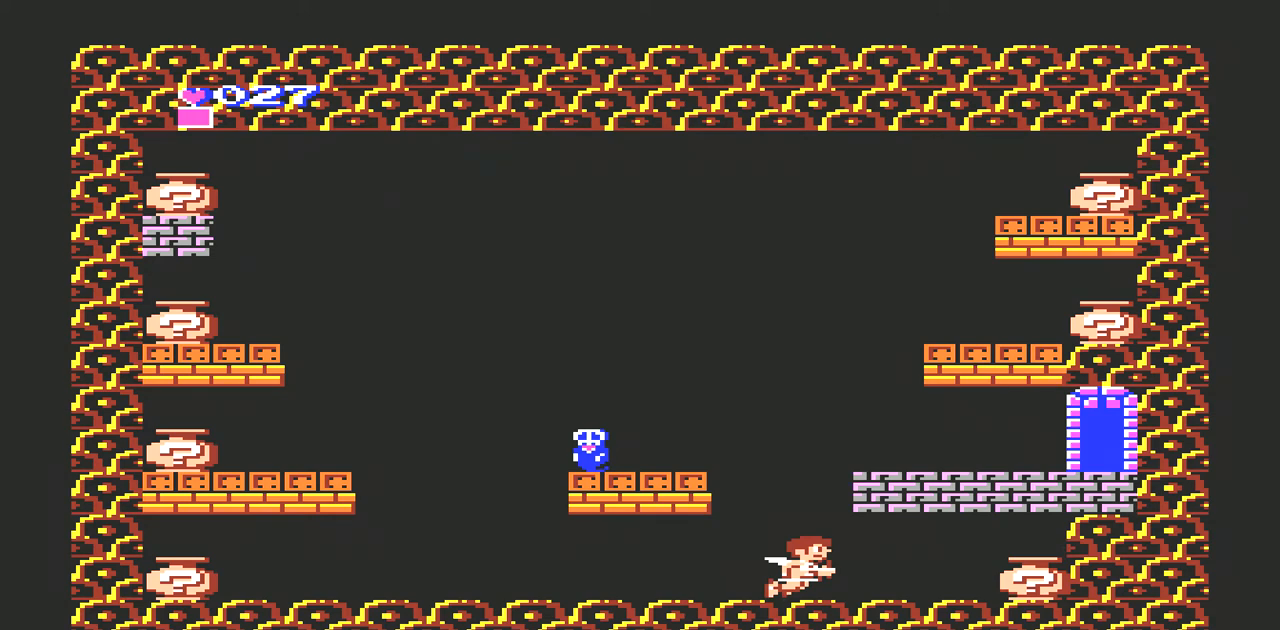
{"buttons": [], "events": []}
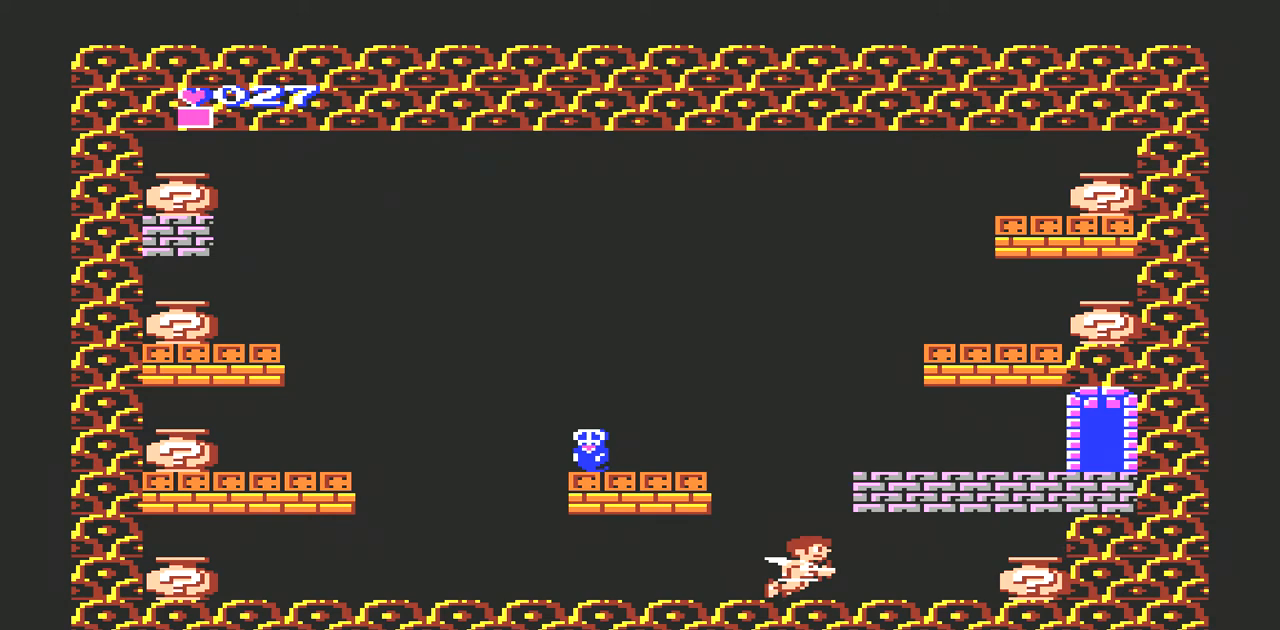
{"buttons": [], "events": []}
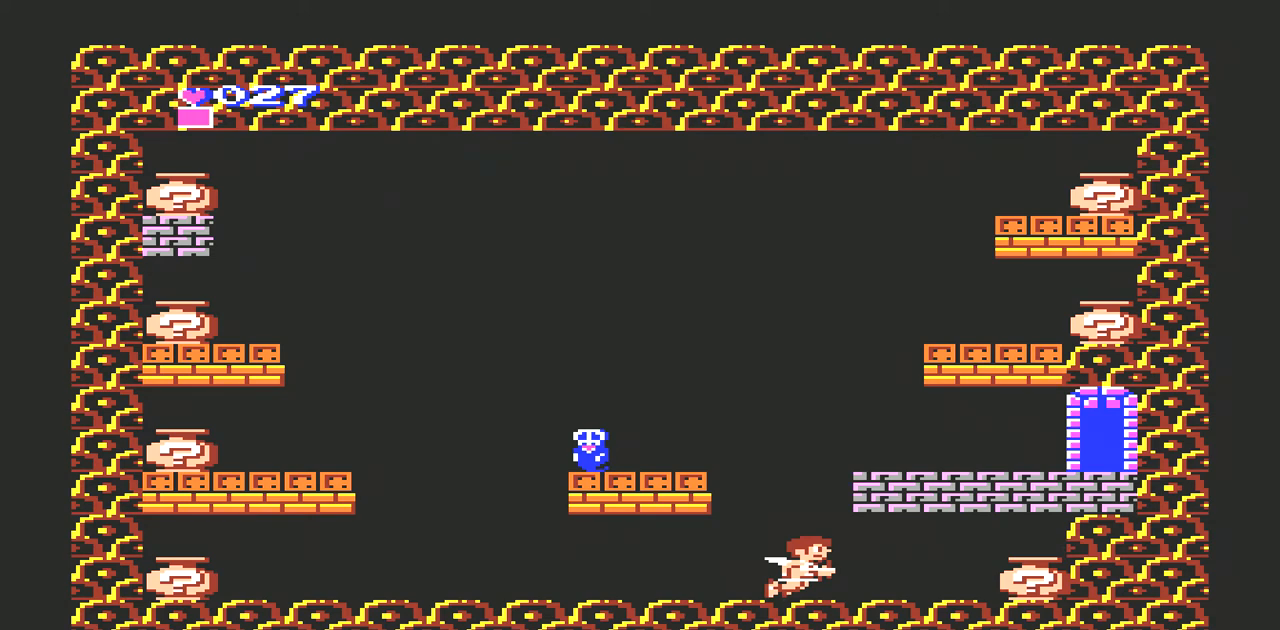
{"buttons": [], "events": []}
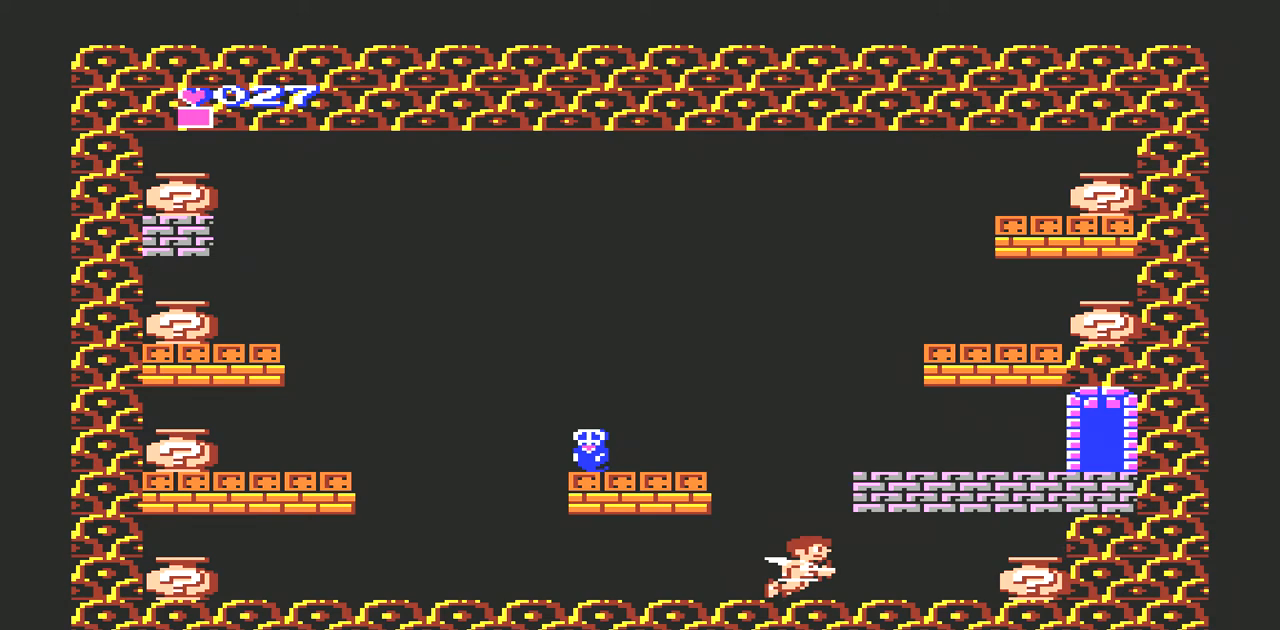
{"buttons": [], "events": []}
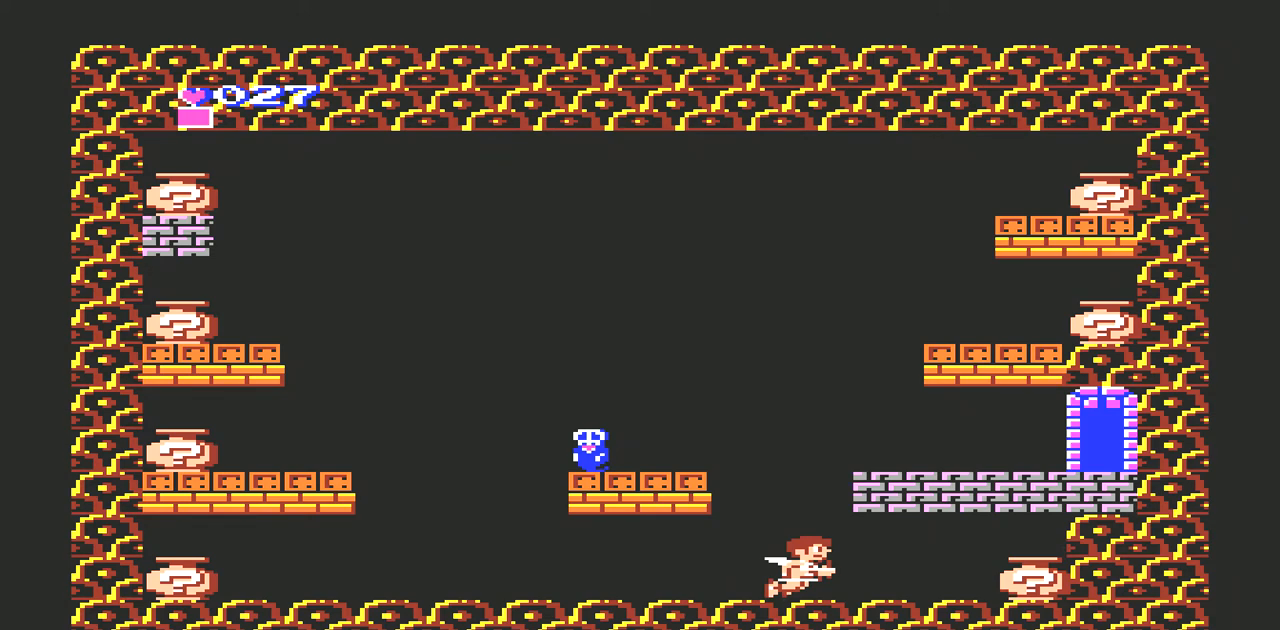
{"buttons": [], "events": []}
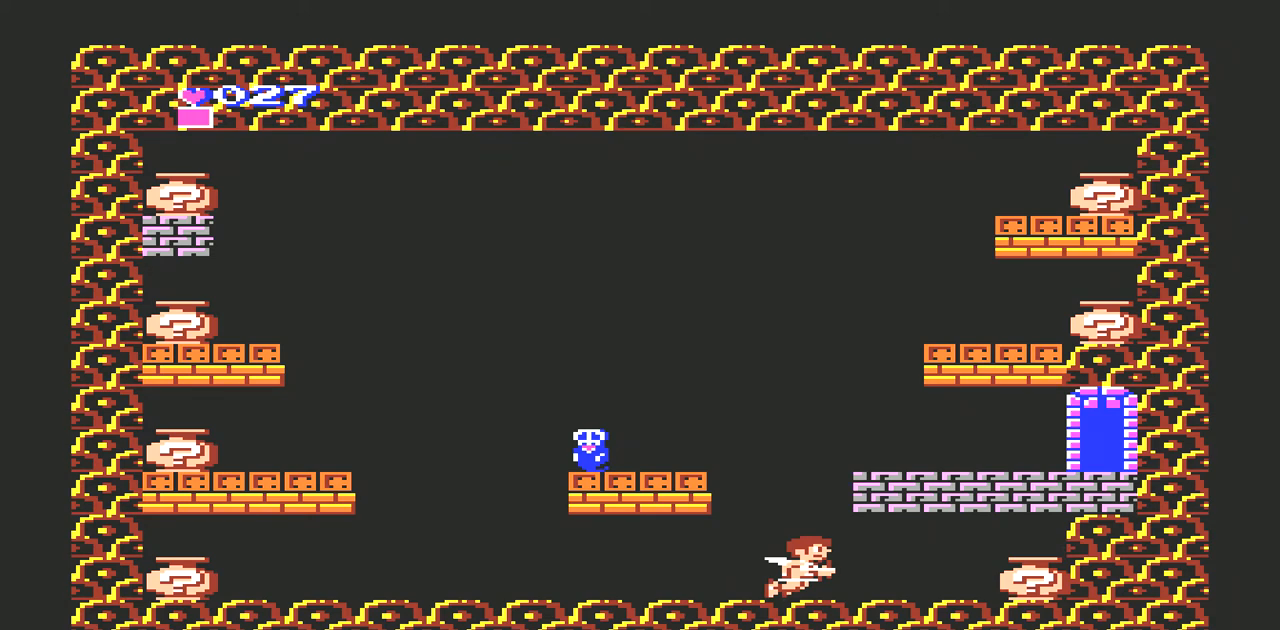
{"buttons": [], "events": []}
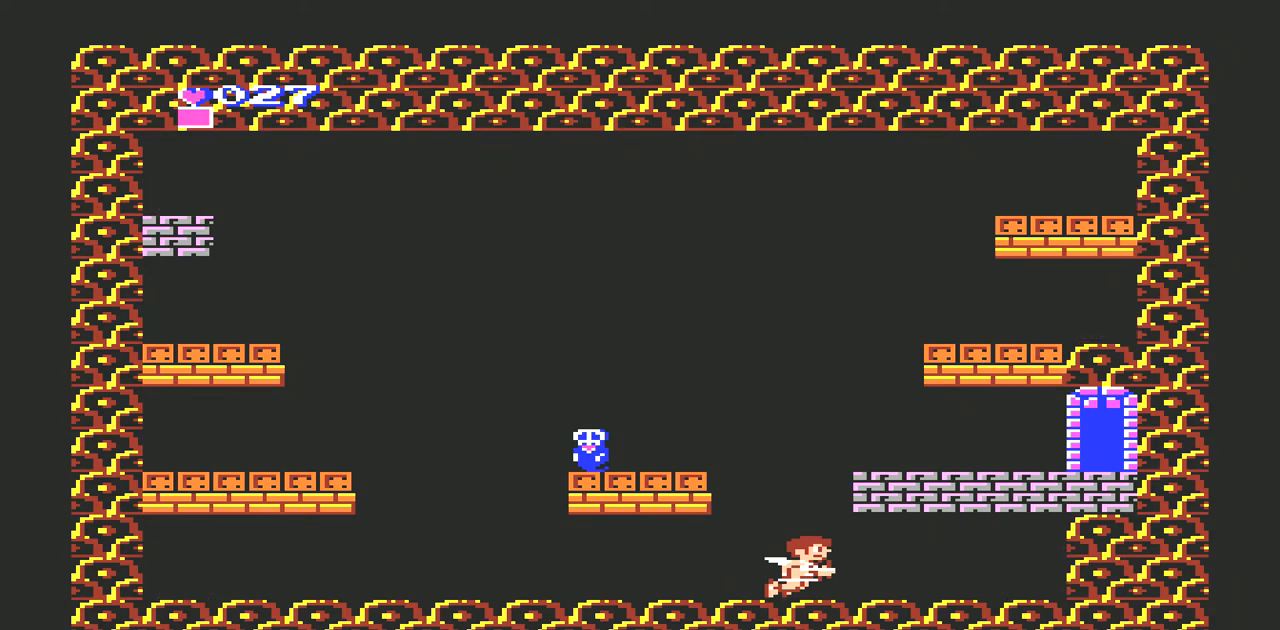
{"buttons": [], "events": []}
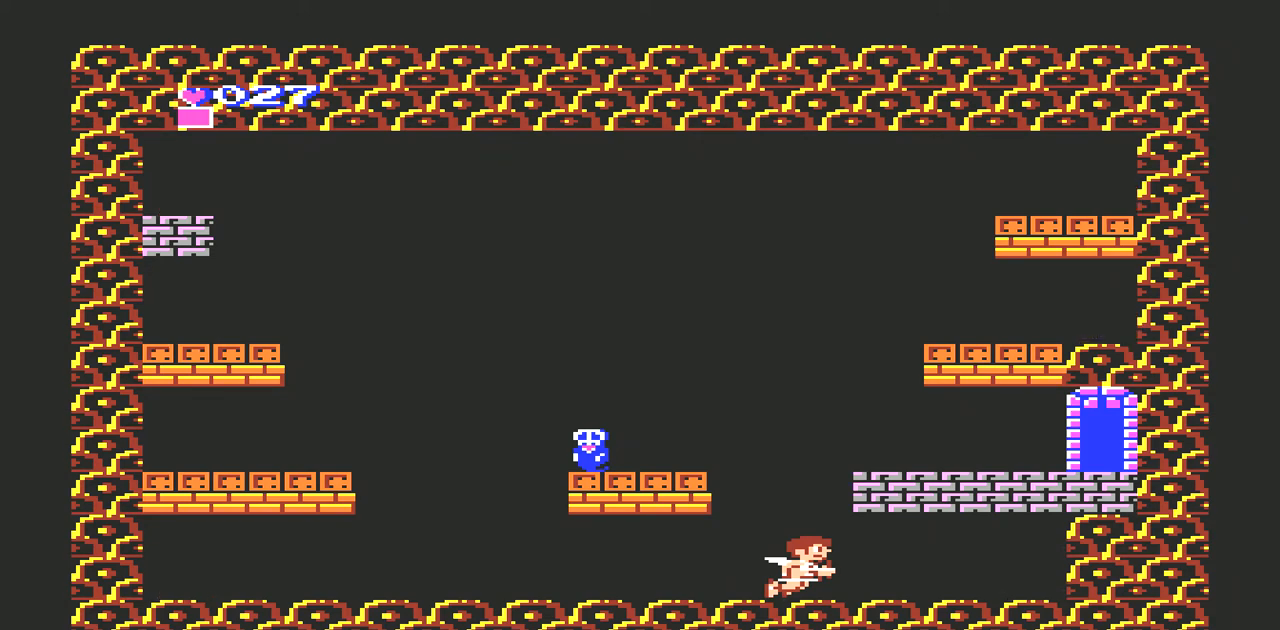
{"buttons": [], "events": []}
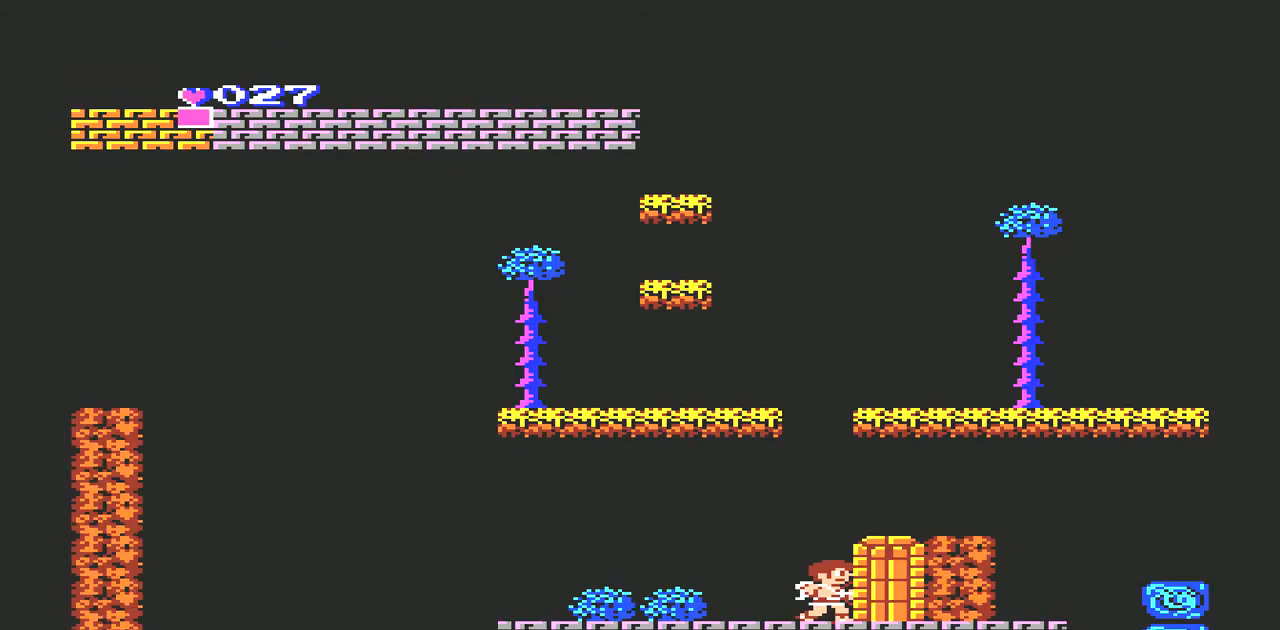
{"buttons": [], "events": []}
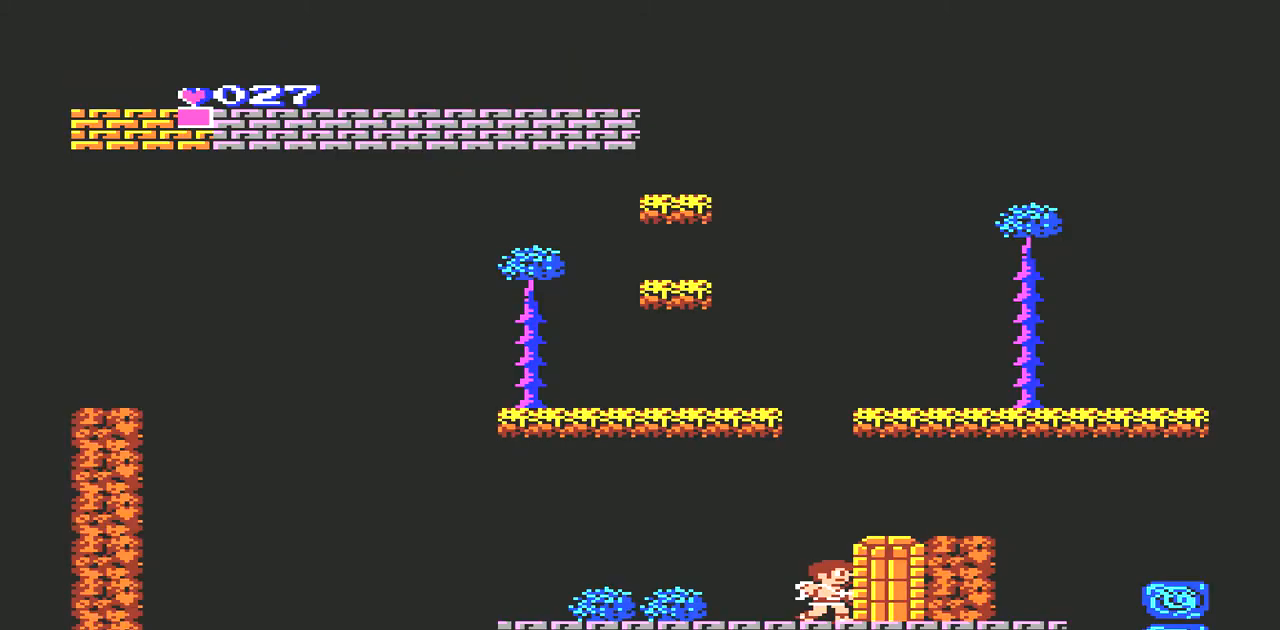
{"buttons": ["A"], "events": [[233, "A", "down"]]}
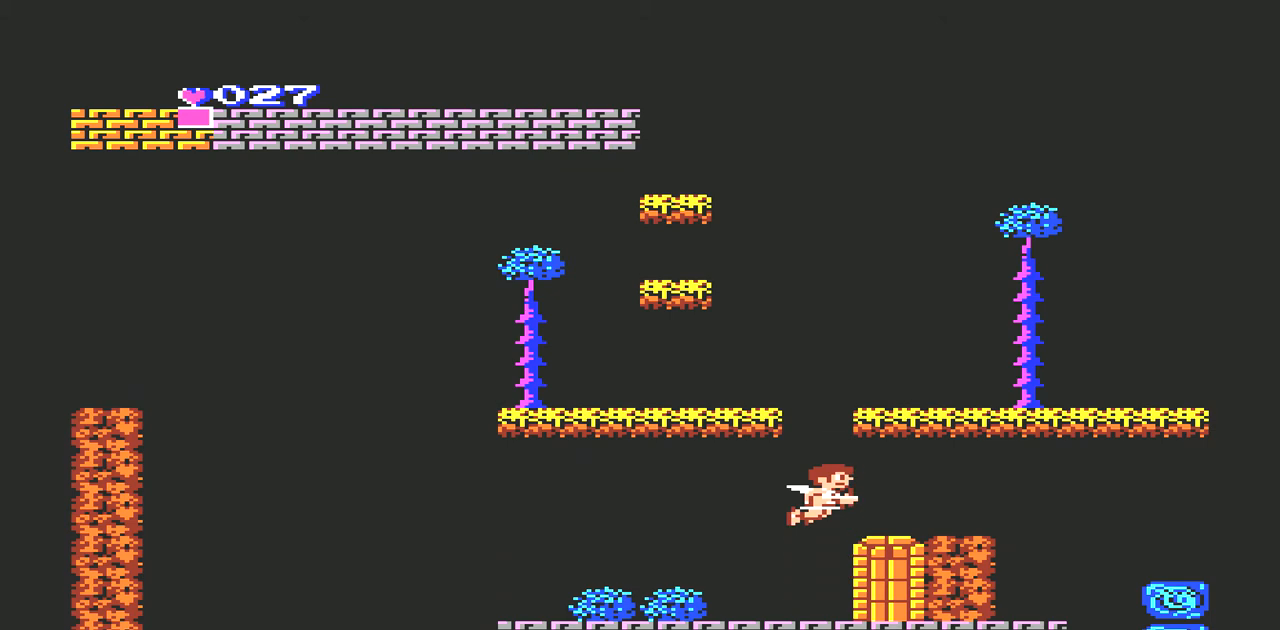
{"buttons": ["DPAD_LEFT"], "events": [[67, "DPAD_RIGHT", "down"], [233, "A", "up"], [300, "DPAD_RIGHT", "up"], [433, "DPAD_LEFT", "down"]]}
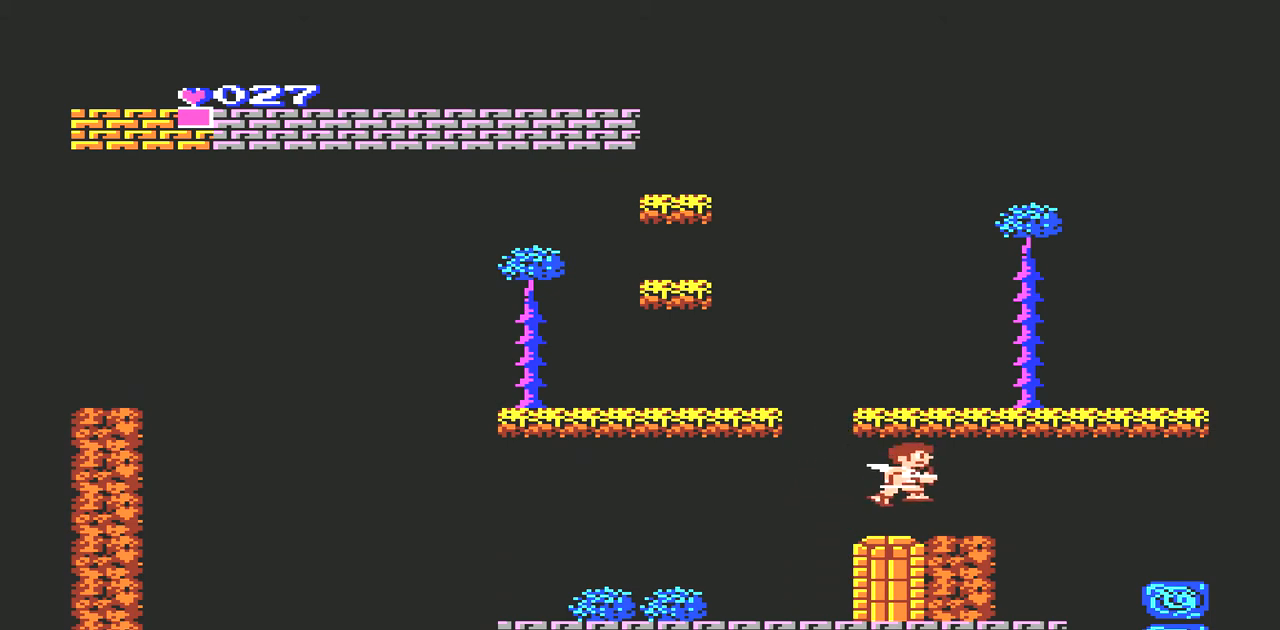
{"buttons": ["A"], "events": [[100, "DPAD_LEFT", "up"], [300, "A", "down"]]}
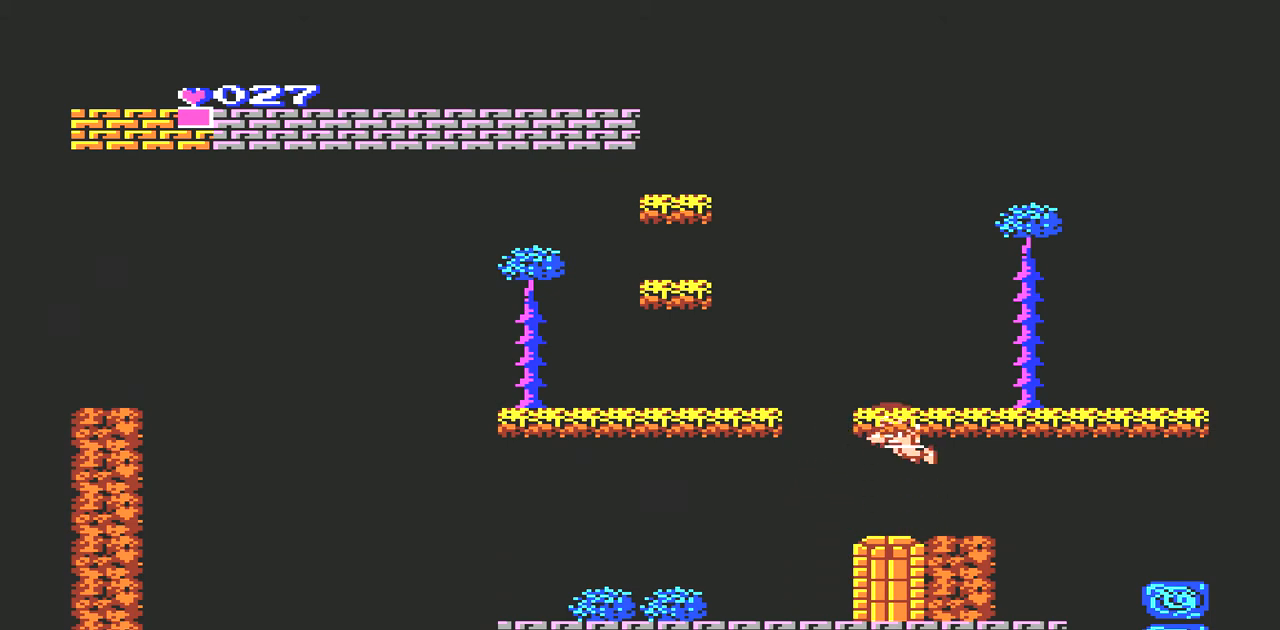
{"buttons": [], "events": [[300, "A", "up"]]}
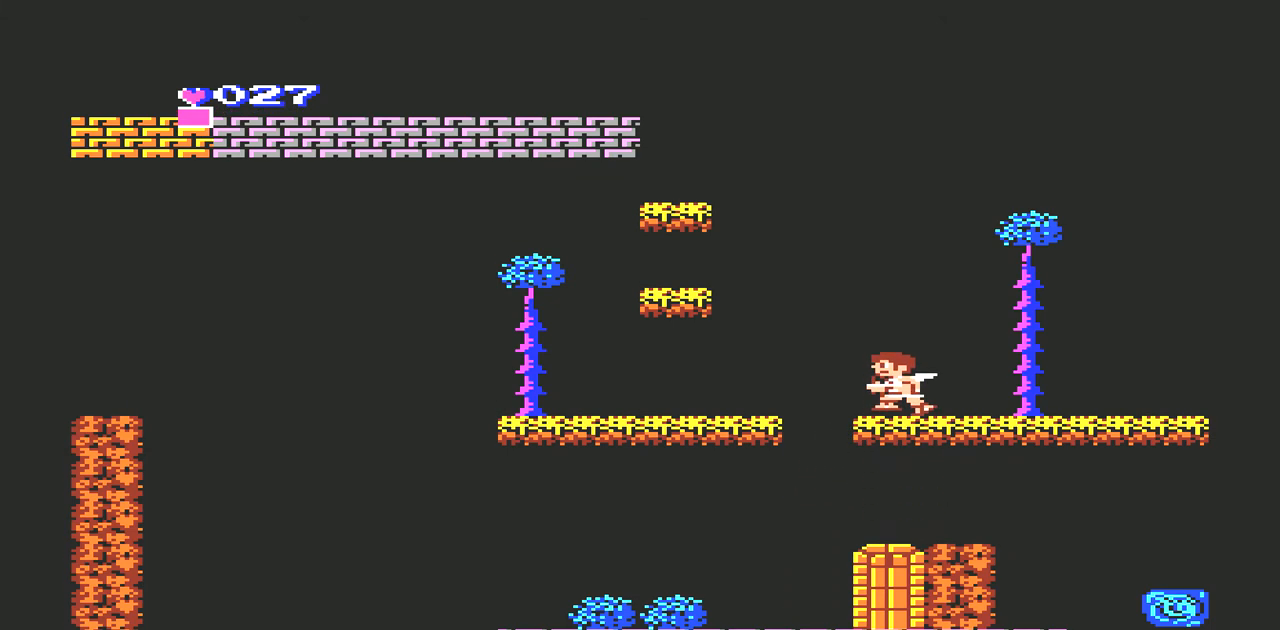
{"buttons": ["A", "DPAD_LEFT"], "events": [[133, "DPAD_LEFT", "down"], [200, "A", "down"]]}
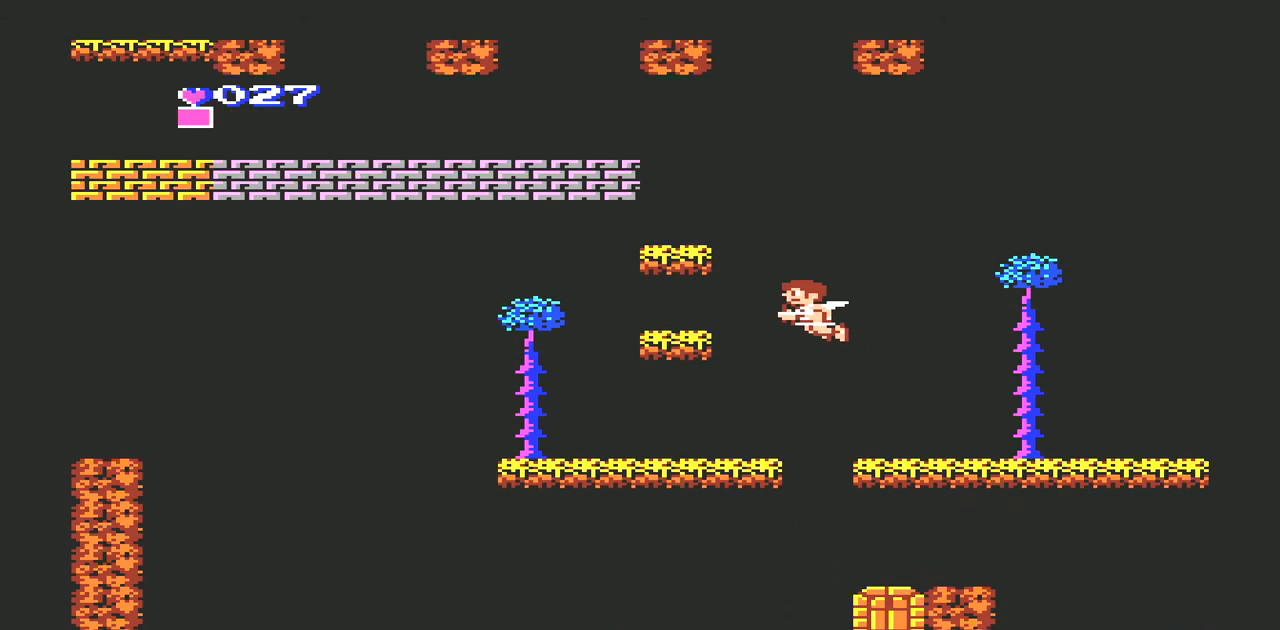
{"buttons": ["DPAD_RIGHT"], "events": [[133, "DPAD_LEFT", "up"], [300, "A", "up"], [467, "DPAD_RIGHT", "down"]]}
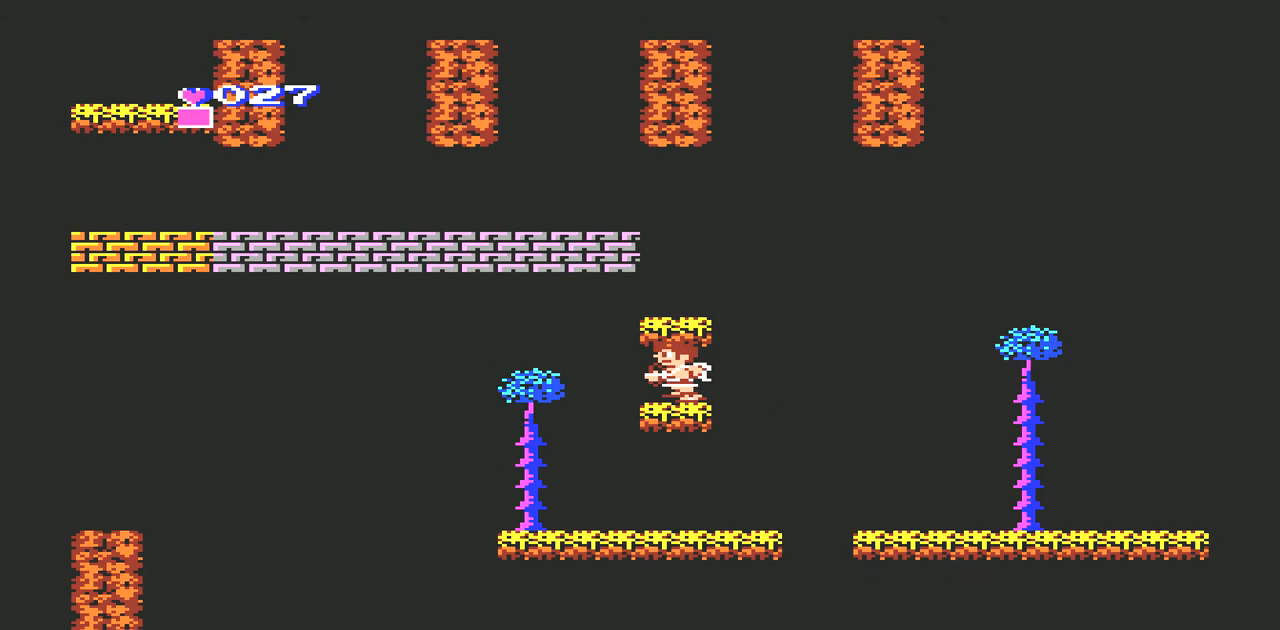
{"buttons": [], "events": [[133, "DPAD_RIGHT", "up"]]}
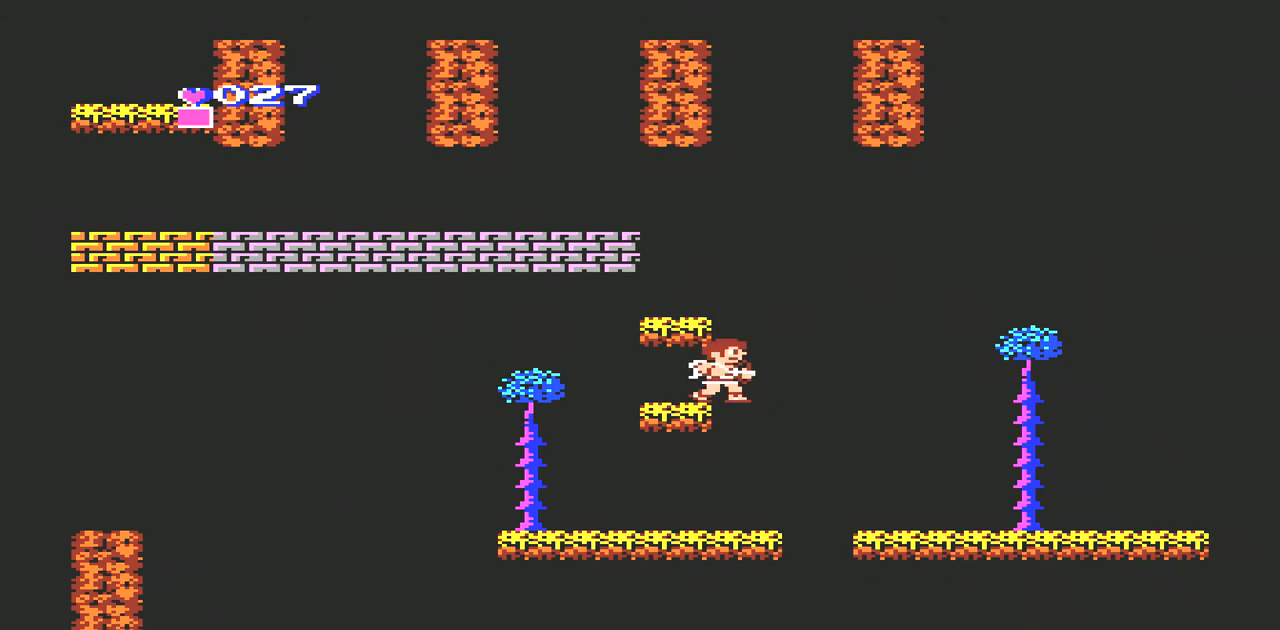
{"buttons": [], "events": [[33, "DPAD_LEFT", "down"], [200, "DPAD_LEFT", "up"]]}